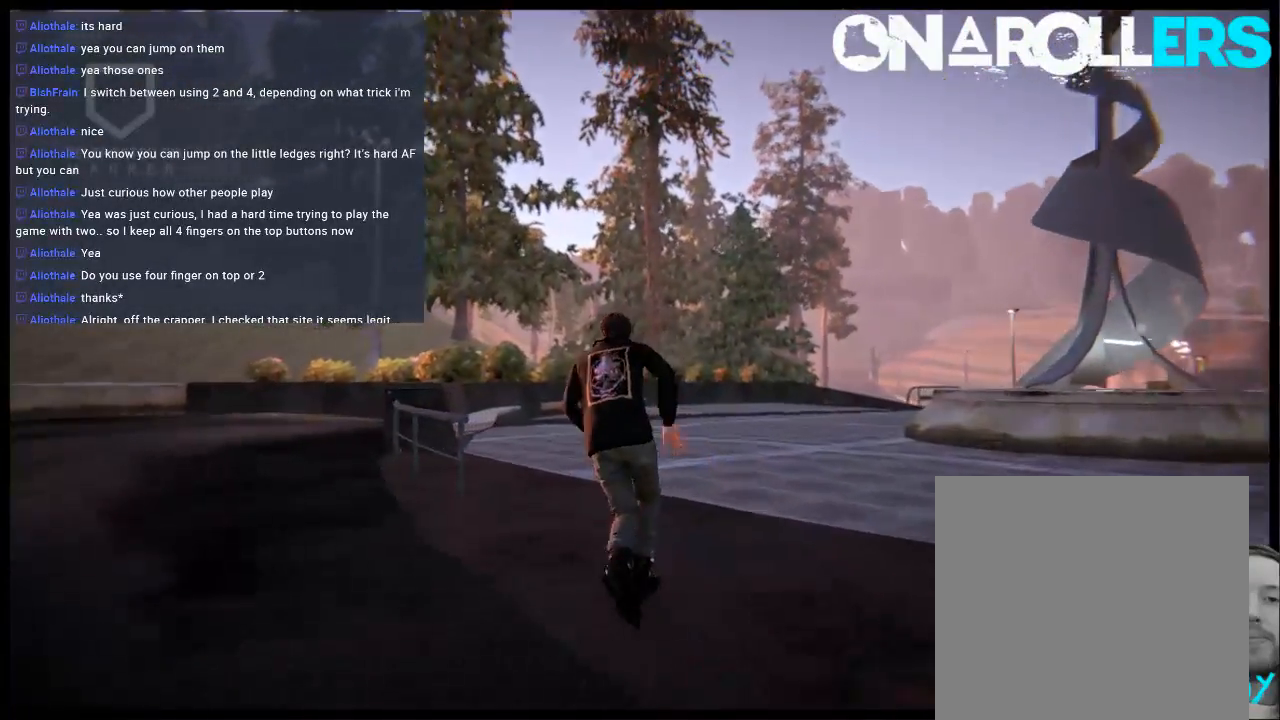
Gameplay with a controller (Xbox layout); each line is a JSON object with the inputs held at the frame after it. "events" lists button and stick changes between this image and that frame as [ms after this image, input, new state], when the widget could be followed in between. Not read: L3 R3.
{"buttons": ["R2"], "left_stick": "center", "right_stick": "center", "events": [[17, "A", "down"], [33, "left_stick", "left"], [100, "A", "up"], [300, "left_stick", "center"], [400, "R2", "down"]]}
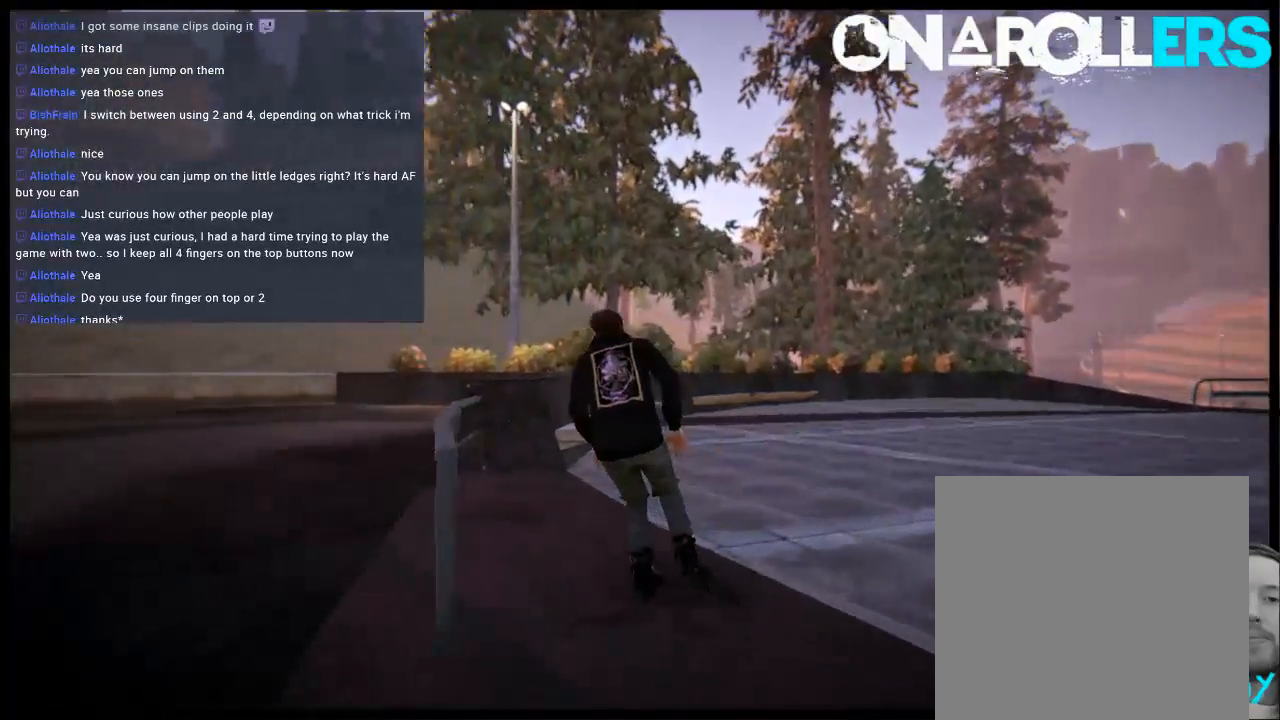
{"buttons": [], "left_stick": "up-right", "right_stick": "center", "events": [[200, "left_stick", "up-right"], [300, "R2", "up"]]}
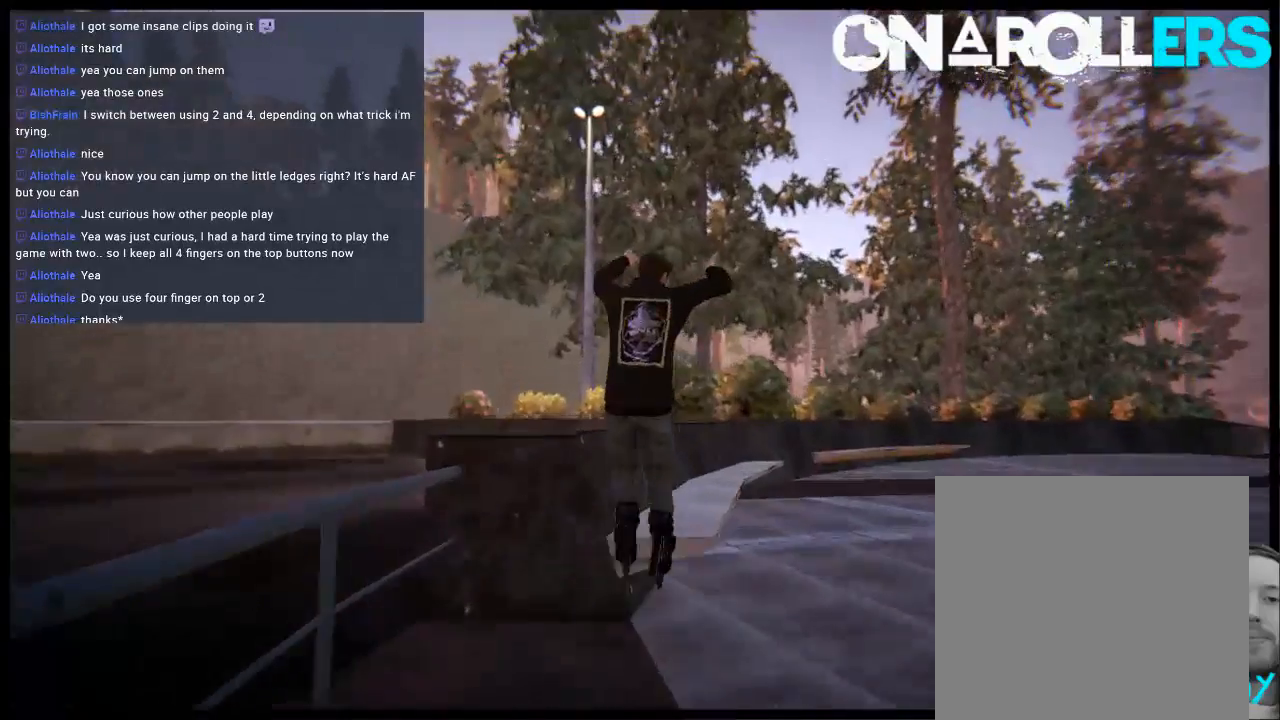
{"buttons": [], "left_stick": "center", "right_stick": "center", "events": [[133, "left_stick", "center"]]}
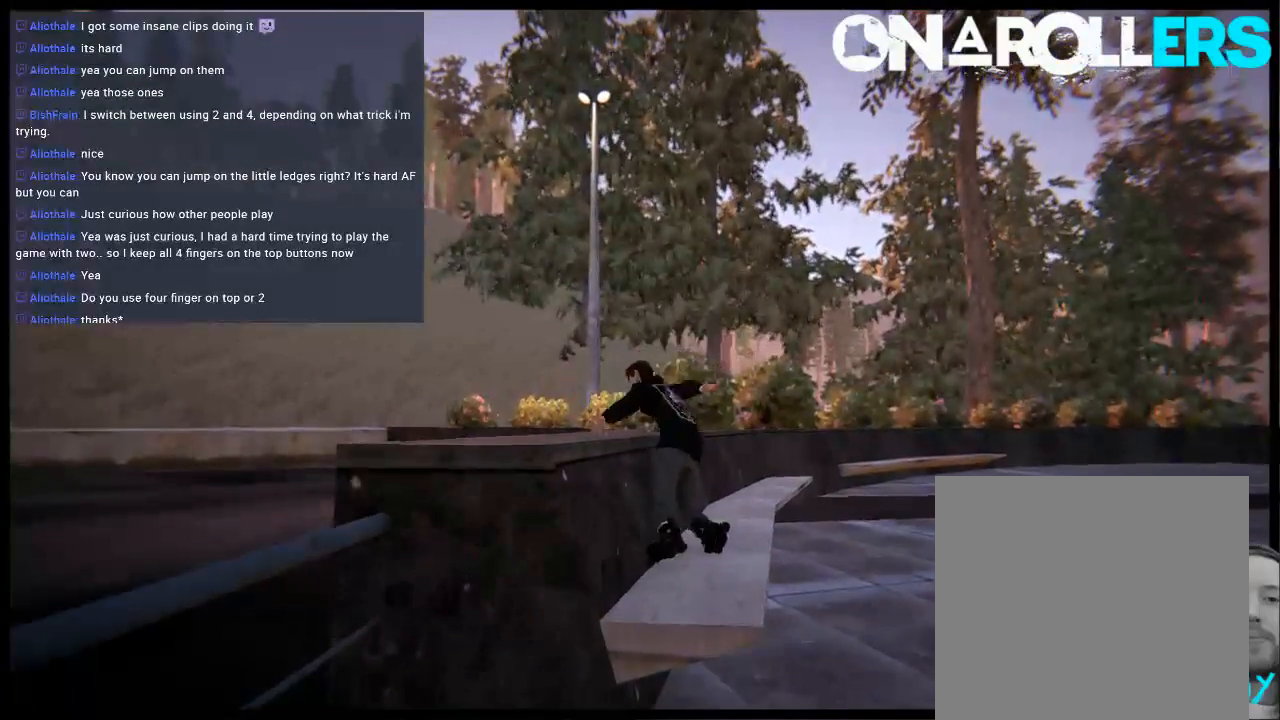
{"buttons": [], "left_stick": "center", "right_stick": "center", "events": [[250, "L2", "down"], [283, "DPAD_UP", "down"], [417, "L2", "up"], [450, "DPAD_UP", "up"]]}
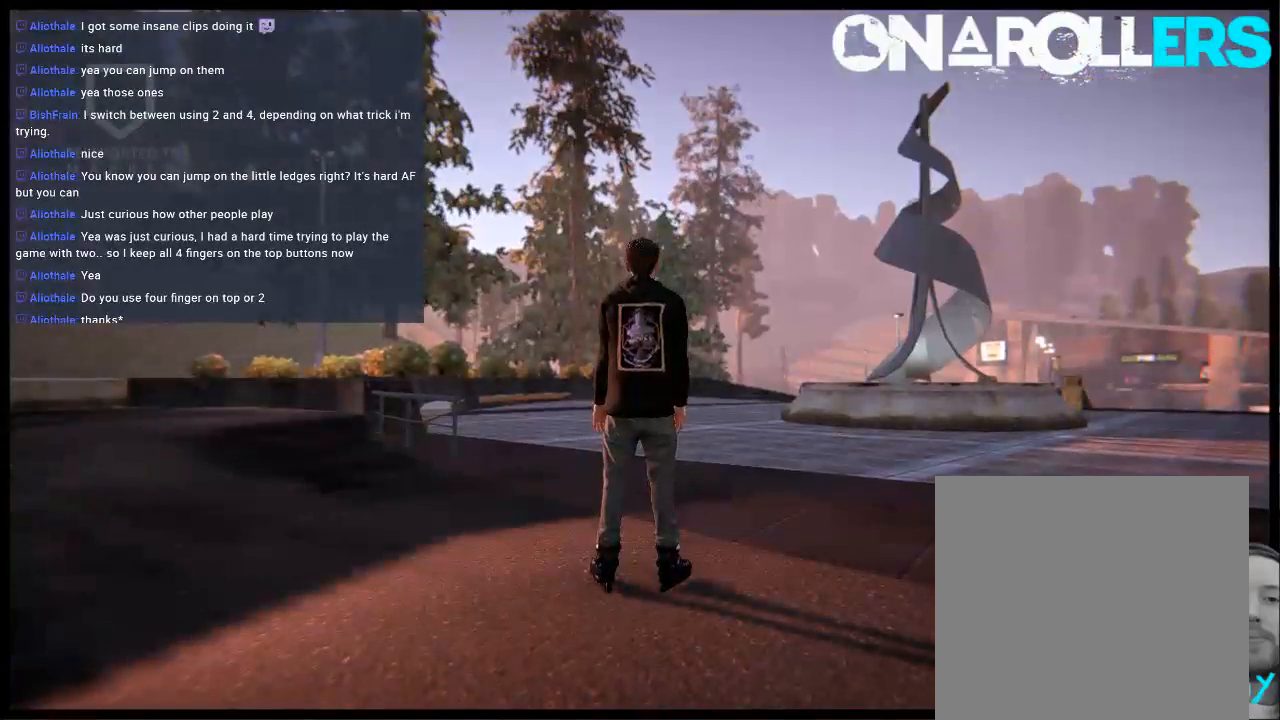
{"buttons": [], "left_stick": "center", "right_stick": "center", "events": [[183, "A", "down"], [250, "A", "up"], [350, "A", "down"], [417, "A", "up"]]}
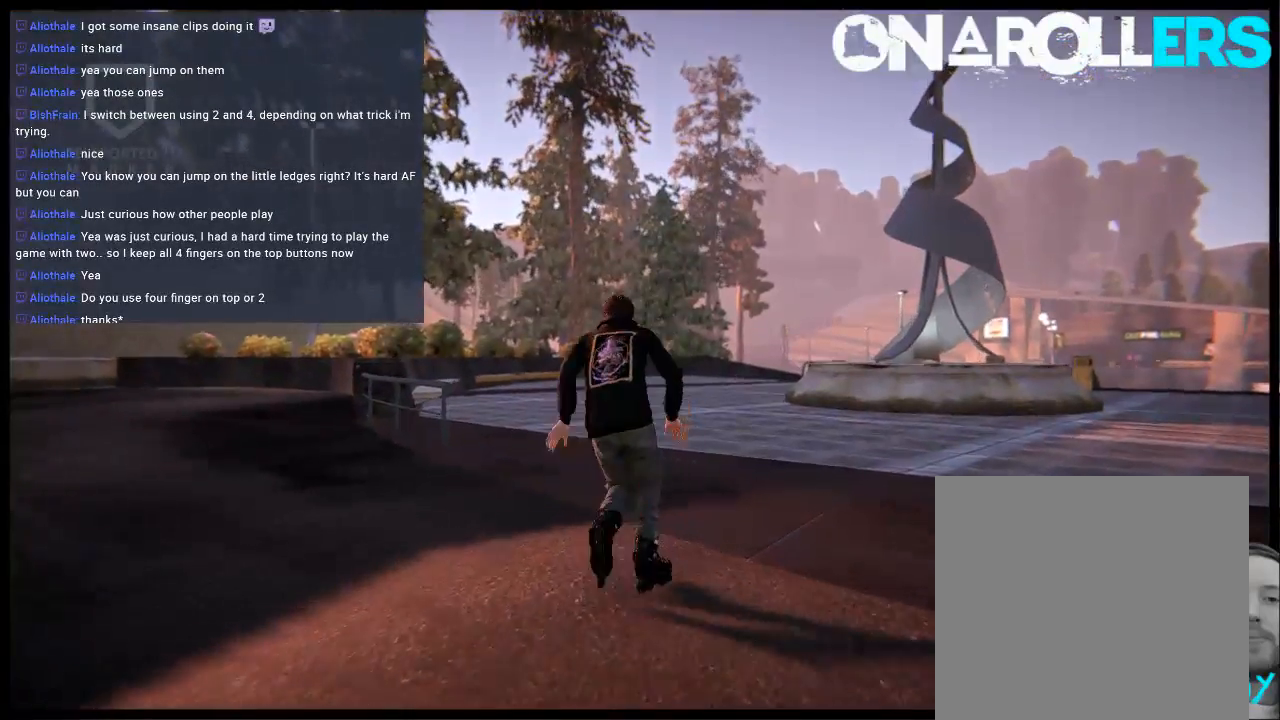
{"buttons": ["A"], "left_stick": "center", "right_stick": "center", "events": [[17, "A", "down"], [17, "left_stick", "left"], [83, "A", "up"], [183, "A", "down"], [217, "left_stick", "center"], [250, "A", "up"], [350, "A", "down"], [450, "A", "up"], [500, "A", "down"]]}
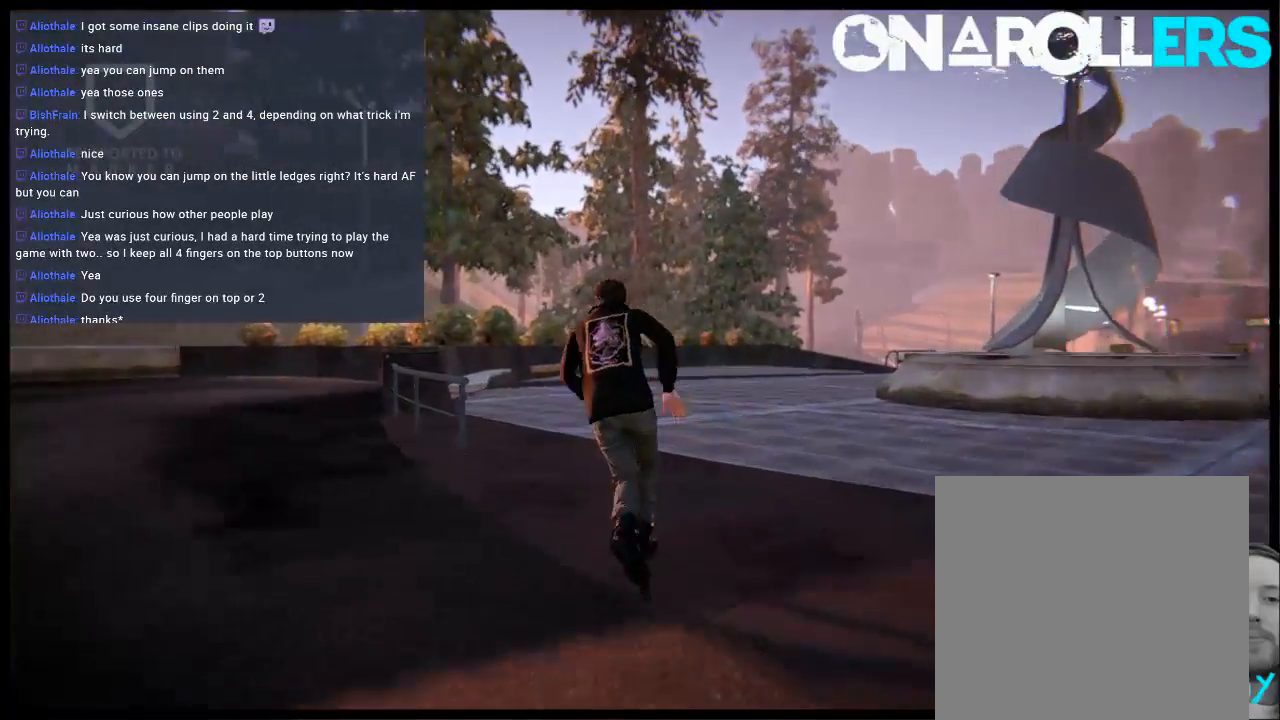
{"buttons": ["R2"], "left_stick": "center", "right_stick": "center", "events": [[33, "left_stick", "left"], [83, "A", "up"], [183, "A", "down"], [233, "left_stick", "center"], [283, "A", "up"], [467, "R2", "down"]]}
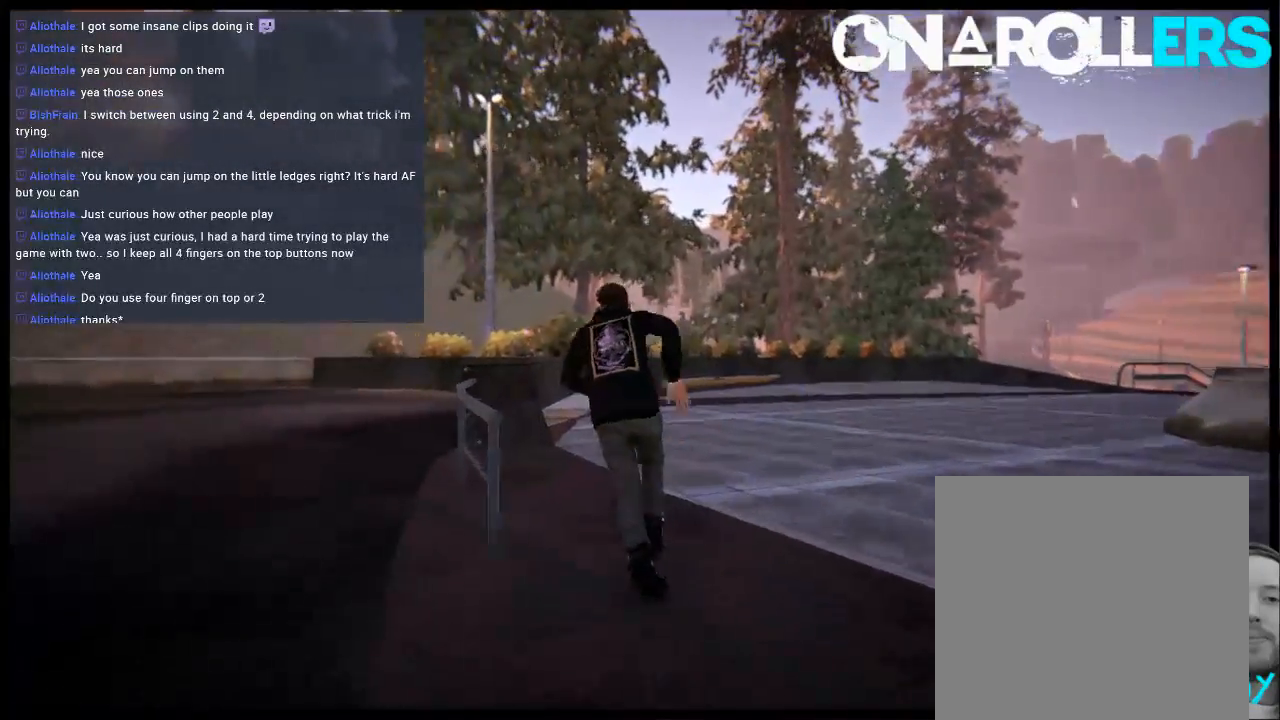
{"buttons": [], "left_stick": "up-left", "right_stick": "center", "events": [[300, "left_stick", "left"], [367, "left_stick", "up-left"], [433, "R2", "up"]]}
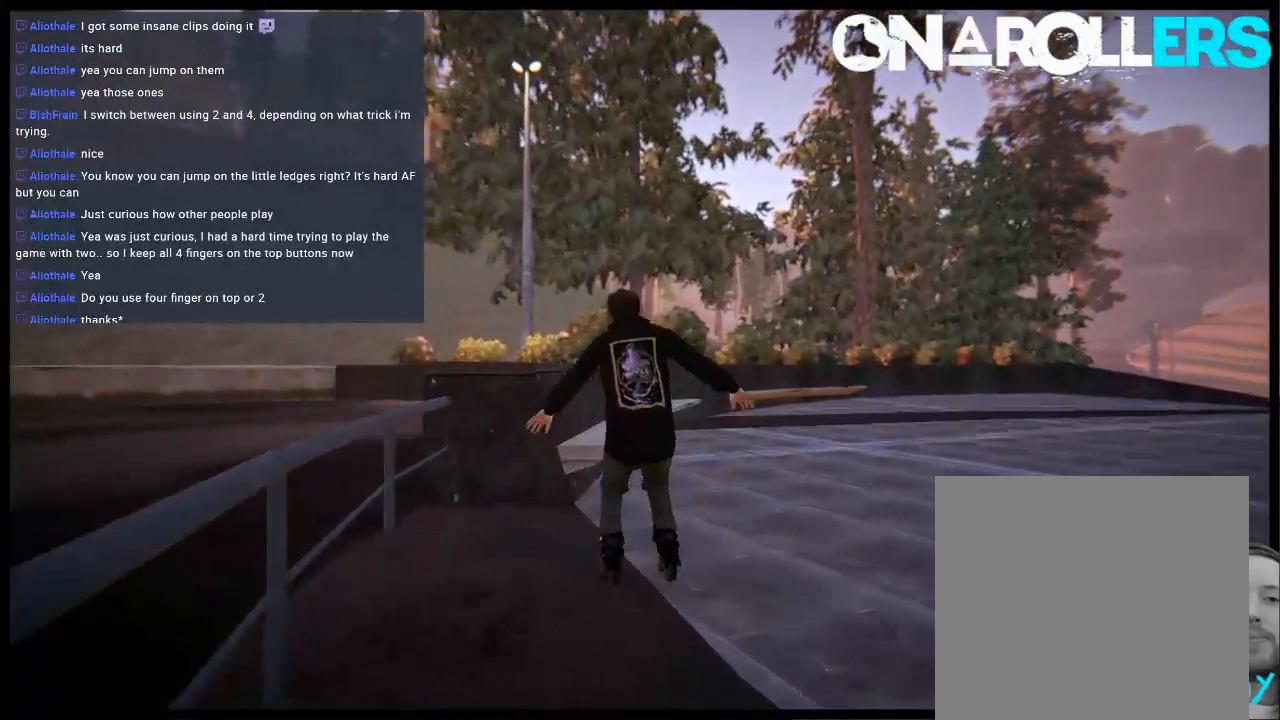
{"buttons": ["DPAD_LEFT"], "left_stick": "center", "right_stick": "center", "events": [[300, "left_stick", "center"], [433, "DPAD_LEFT", "down"]]}
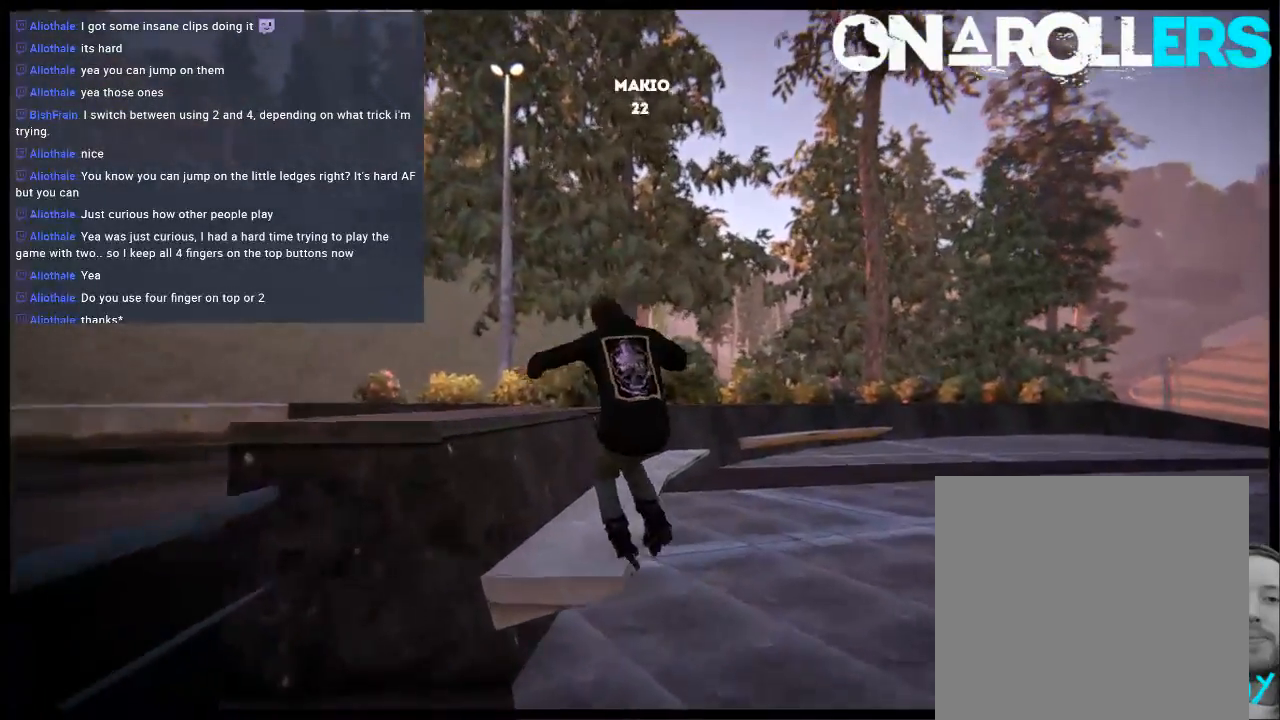
{"buttons": [], "left_stick": "center", "right_stick": "center", "events": [[317, "DPAD_LEFT", "up"]]}
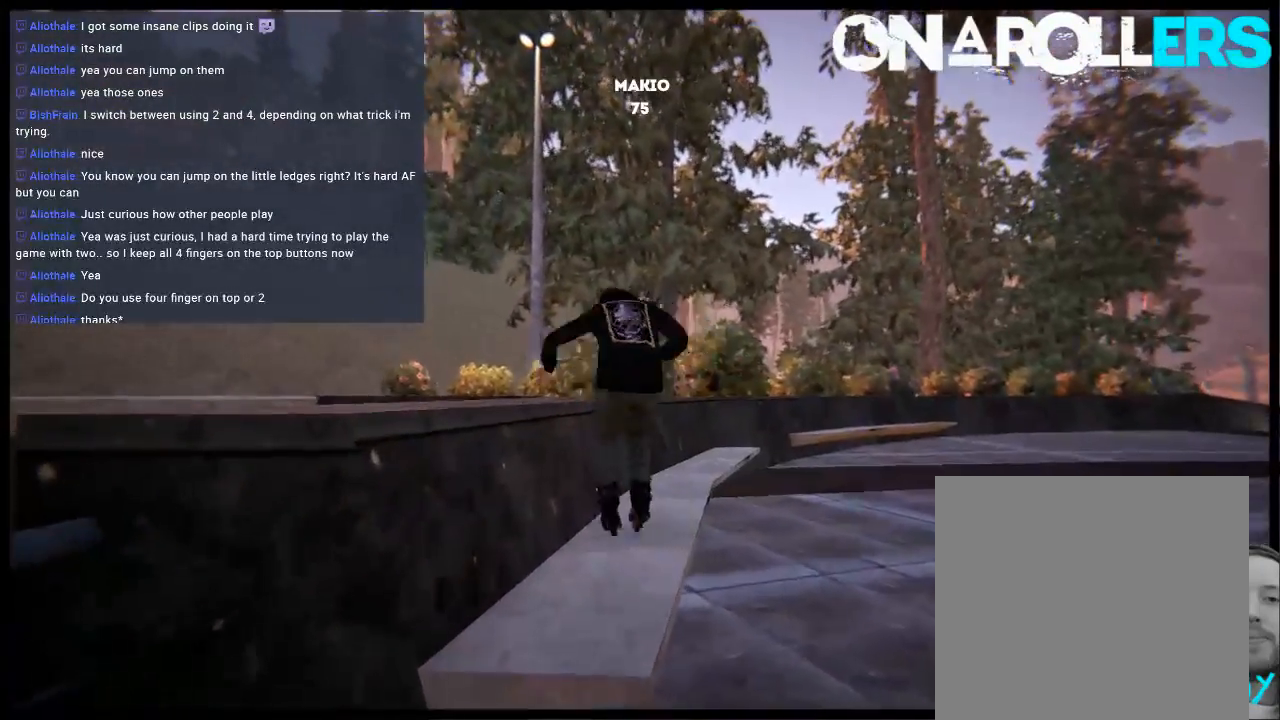
{"buttons": [], "left_stick": "left", "right_stick": "center", "events": [[217, "DPAD_UP", "down"], [217, "L2", "down"], [383, "DPAD_UP", "up"], [417, "A", "down"], [417, "L2", "up"], [450, "left_stick", "left"], [483, "A", "up"]]}
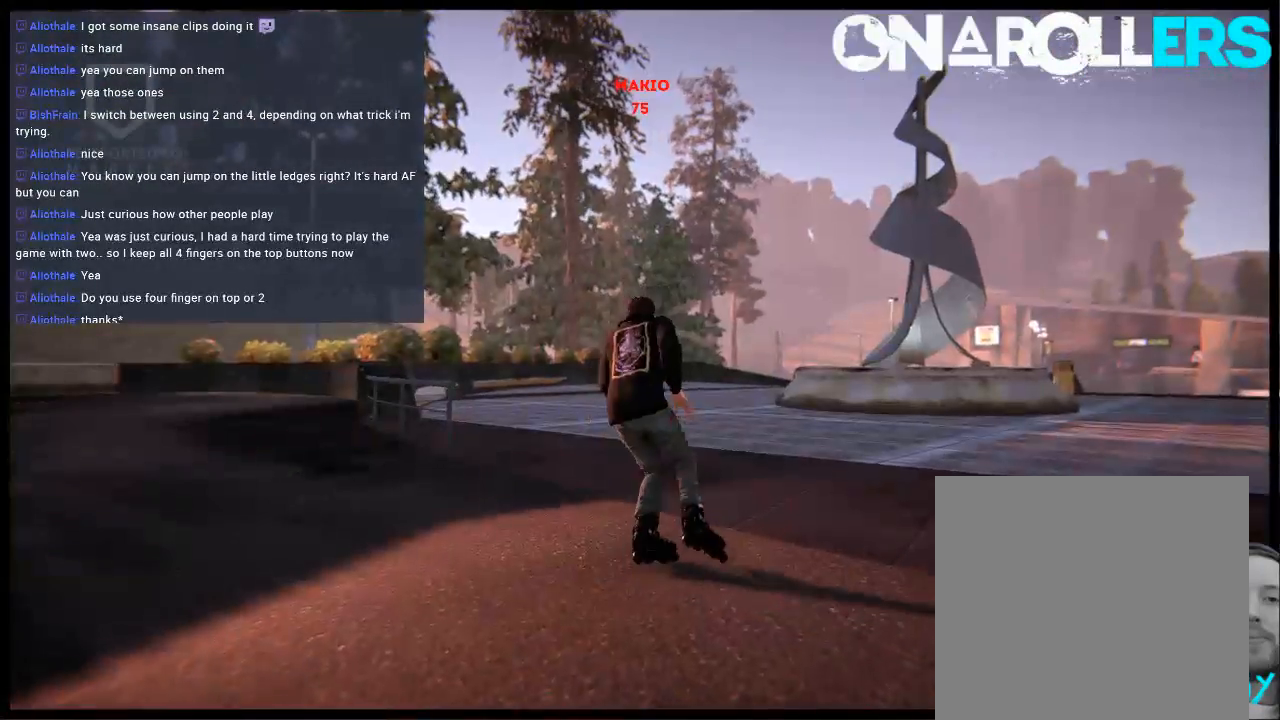
{"buttons": [], "left_stick": "left", "right_stick": "center", "events": [[50, "A", "down"], [150, "A", "up"], [183, "left_stick", "center"], [217, "A", "down"], [350, "A", "up"], [417, "A", "down"], [417, "left_stick", "left"], [483, "A", "up"]]}
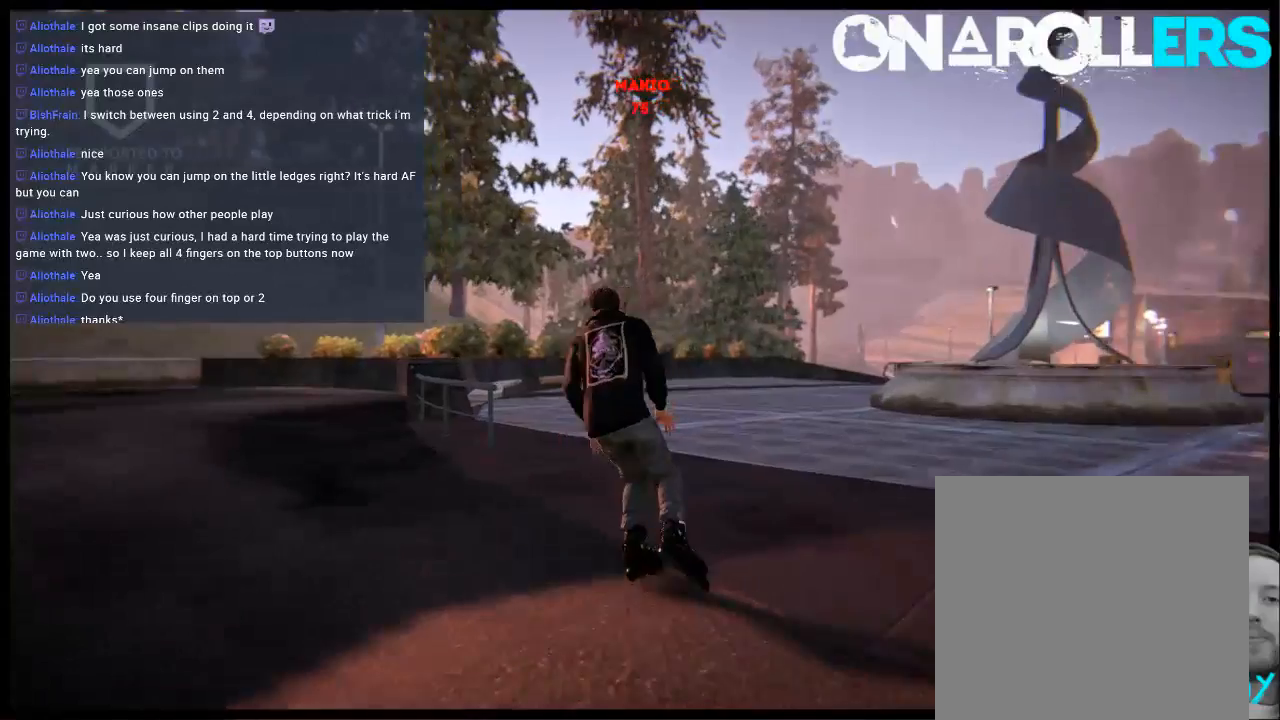
{"buttons": [], "left_stick": "right", "right_stick": "center", "events": [[83, "A", "down"], [83, "left_stick", "center"], [183, "A", "up"], [250, "A", "down"], [350, "A", "up"], [400, "A", "down"], [400, "left_stick", "right"], [500, "A", "up"]]}
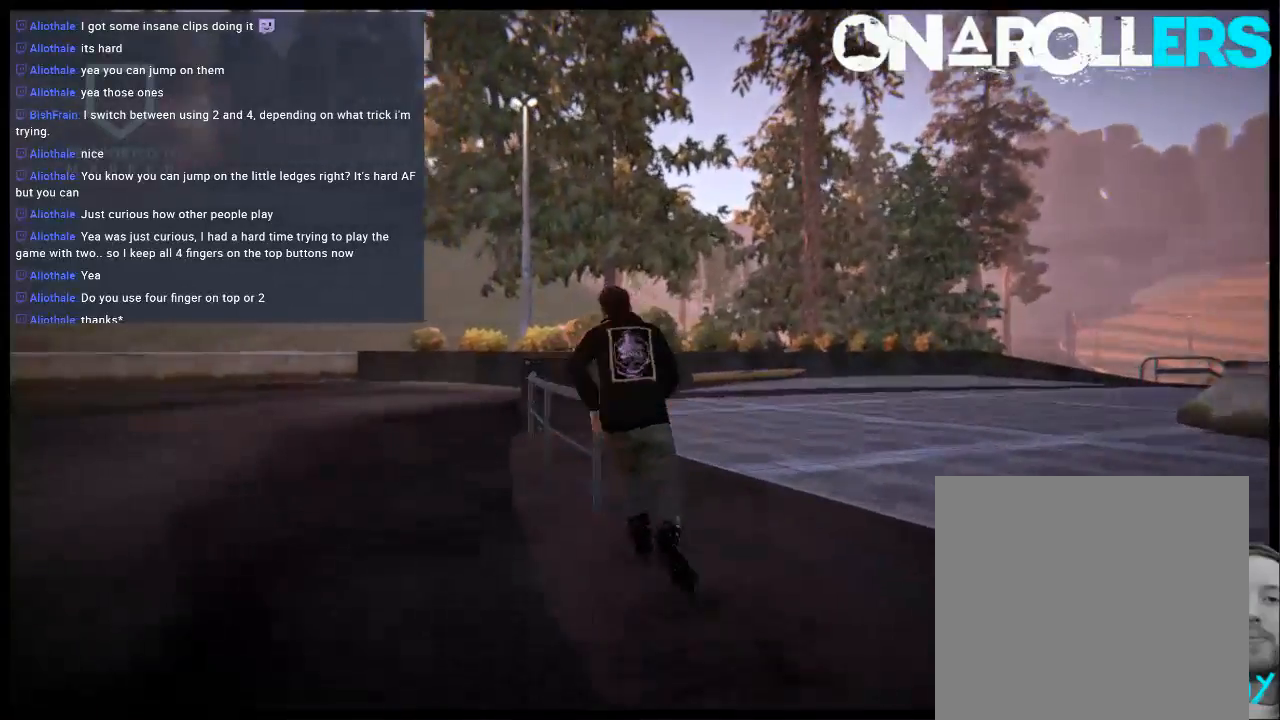
{"buttons": ["R2"], "left_stick": "center", "right_stick": "center", "events": [[33, "left_stick", "center"], [200, "R2", "down"], [233, "left_stick", "left"], [400, "left_stick", "center"]]}
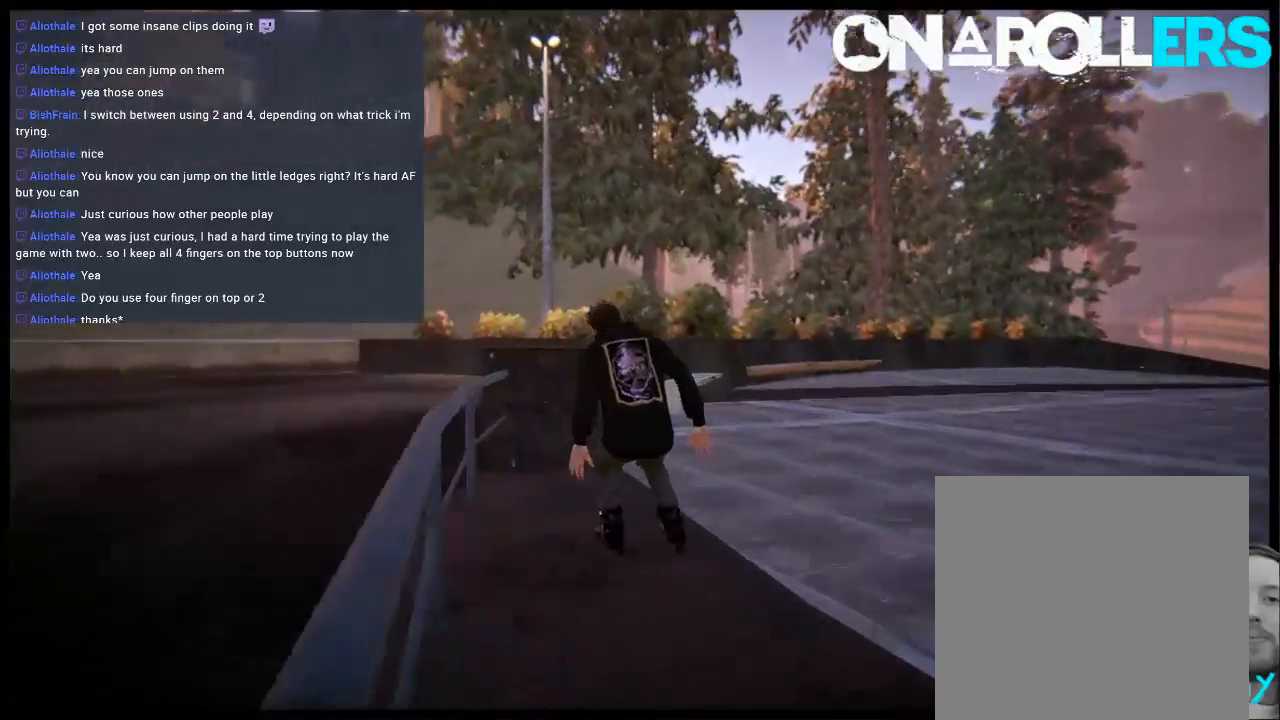
{"buttons": [], "left_stick": "center", "right_stick": "center", "events": [[67, "R2", "up"]]}
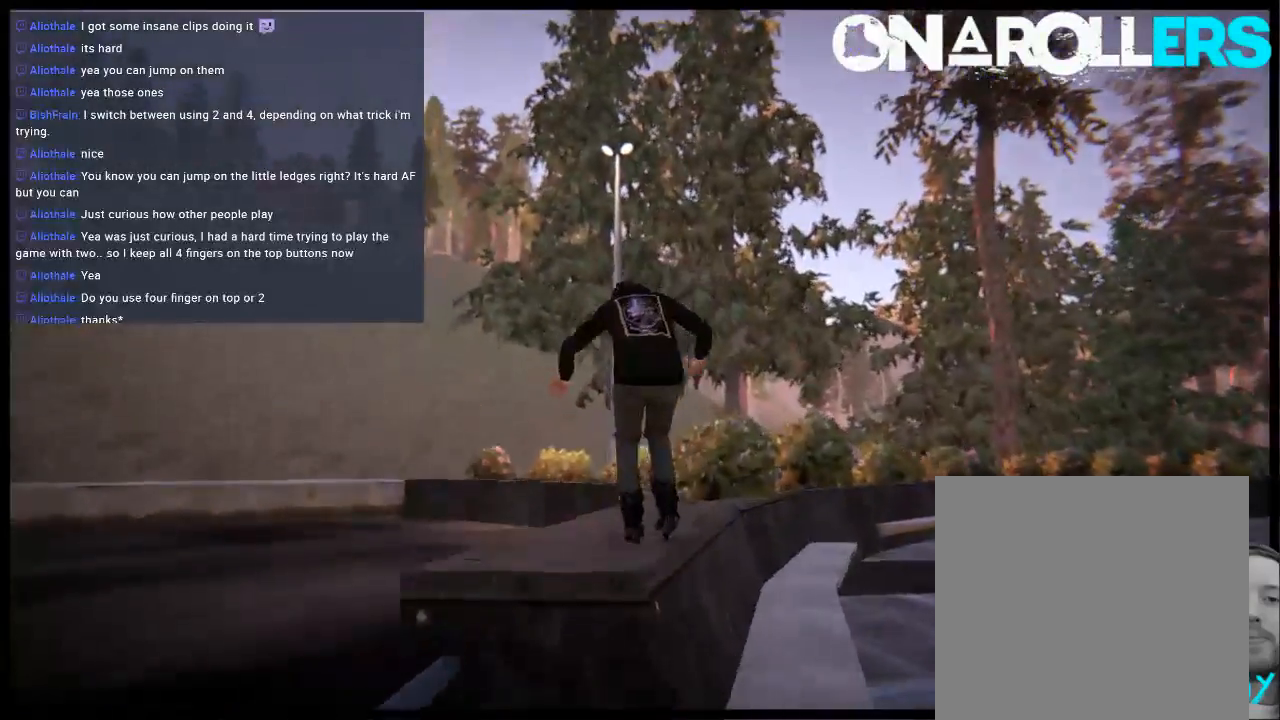
{"buttons": ["DPAD_RIGHT"], "left_stick": "center", "right_stick": "center", "events": [[267, "DPAD_RIGHT", "down"]]}
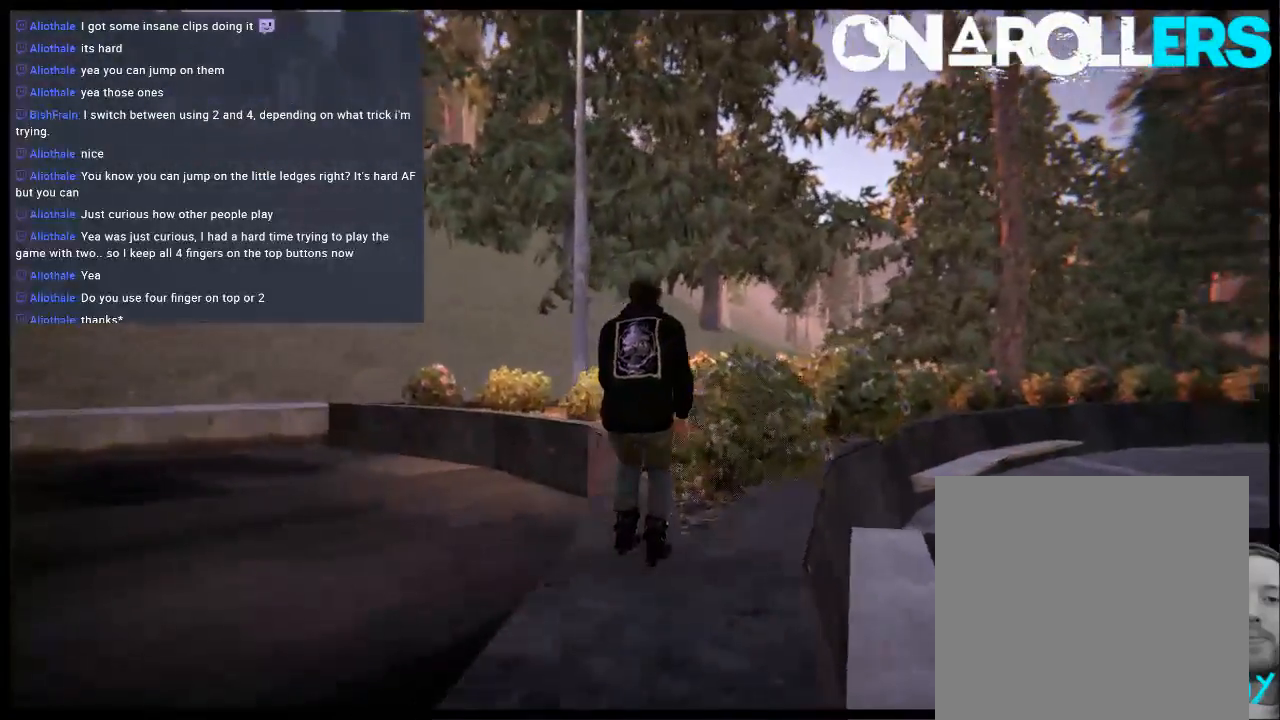
{"buttons": ["R1"], "left_stick": "up-right", "right_stick": "up", "events": [[150, "R1", "down"], [217, "R2", "down"], [250, "R1", "up"], [333, "DPAD_RIGHT", "up"], [333, "R1", "down"], [350, "right_stick", "up"], [383, "R2", "up"], [450, "left_stick", "up-right"]]}
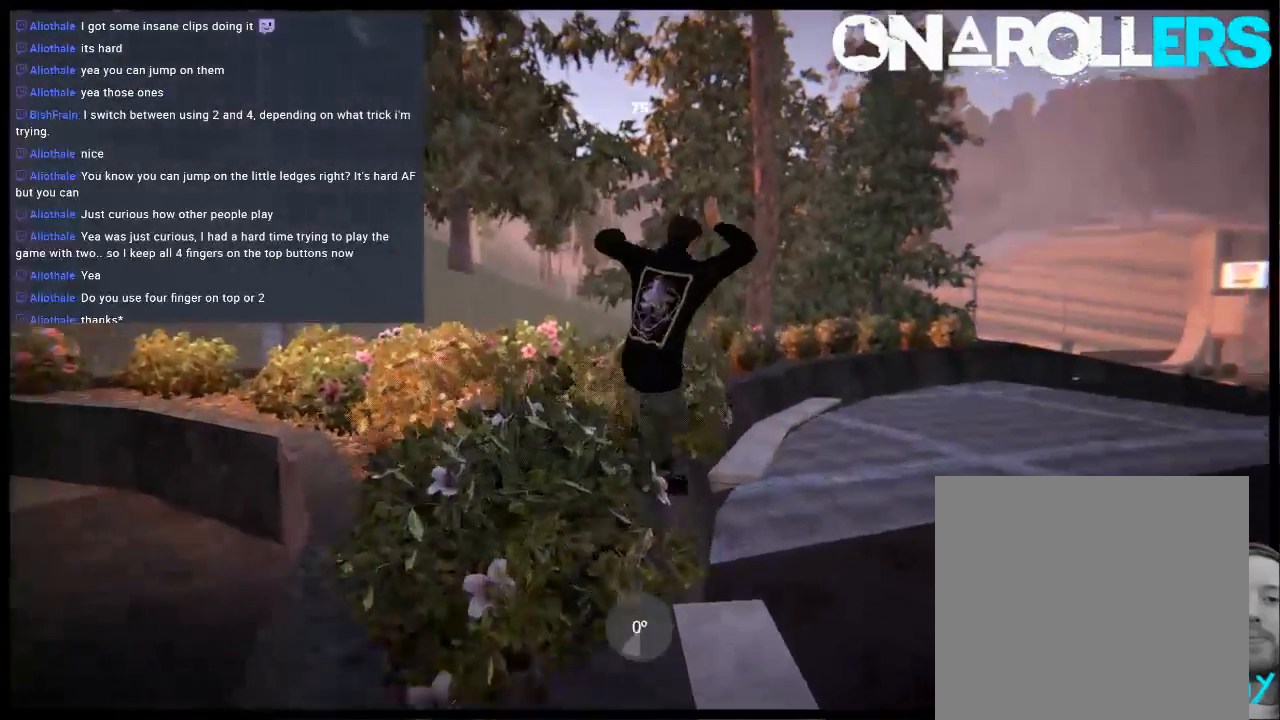
{"buttons": [], "left_stick": "up-right", "right_stick": "up", "events": [[483, "R1", "up"]]}
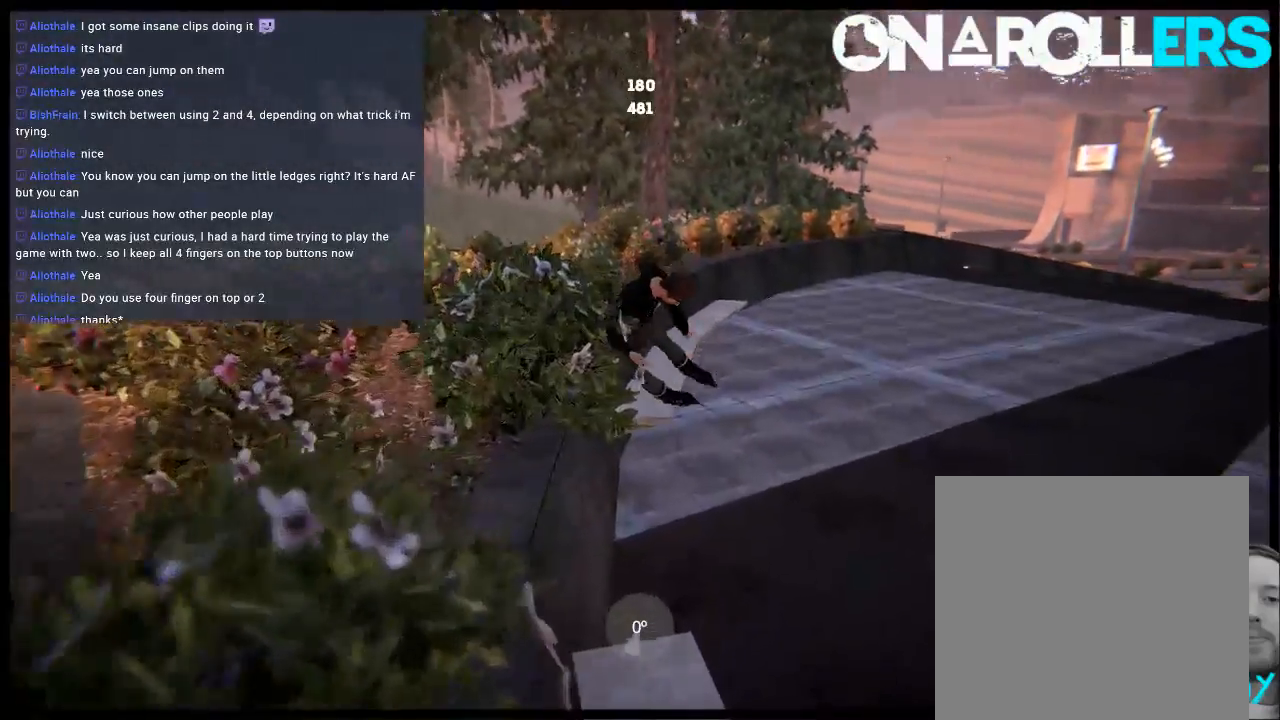
{"buttons": ["L2", "DPAD_UP"], "left_stick": "center", "right_stick": "center", "events": [[17, "left_stick", "center"], [50, "right_stick", "center"], [383, "DPAD_UP", "down"], [383, "L2", "down"]]}
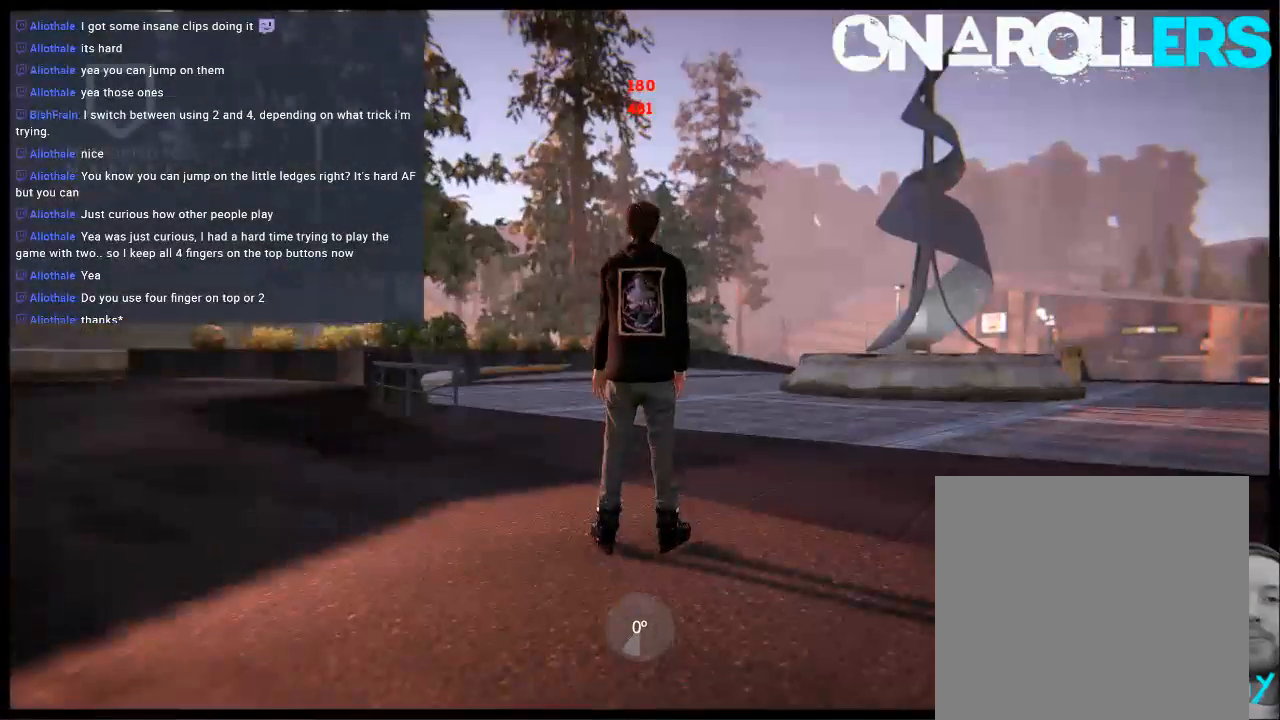
{"buttons": ["A"], "left_stick": "left", "right_stick": "center", "events": [[50, "DPAD_UP", "up"], [50, "L2", "up"], [200, "A", "down"], [300, "A", "up"], [350, "left_stick", "left"], [400, "A", "down"]]}
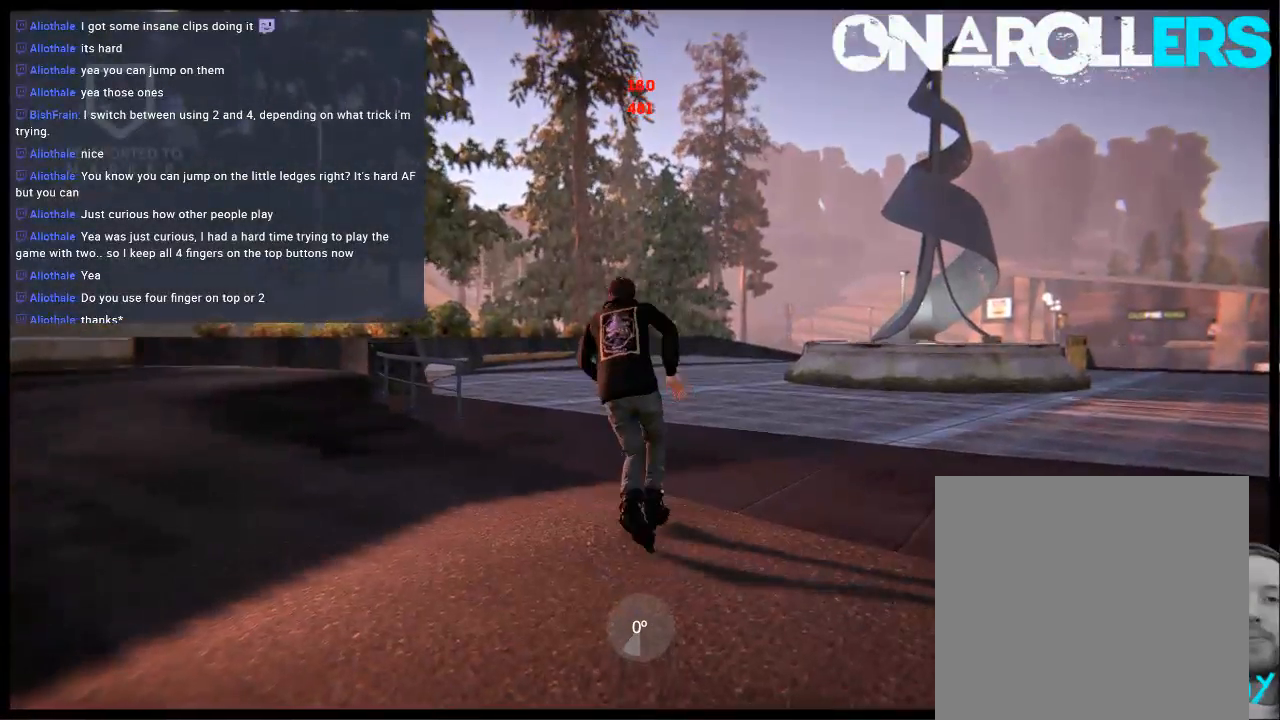
{"buttons": [], "left_stick": "center", "right_stick": "center", "events": [[17, "A", "up"], [83, "A", "down"], [133, "left_stick", "center"], [167, "A", "up"], [233, "A", "down"], [333, "A", "up"], [433, "A", "down"], [500, "A", "up"]]}
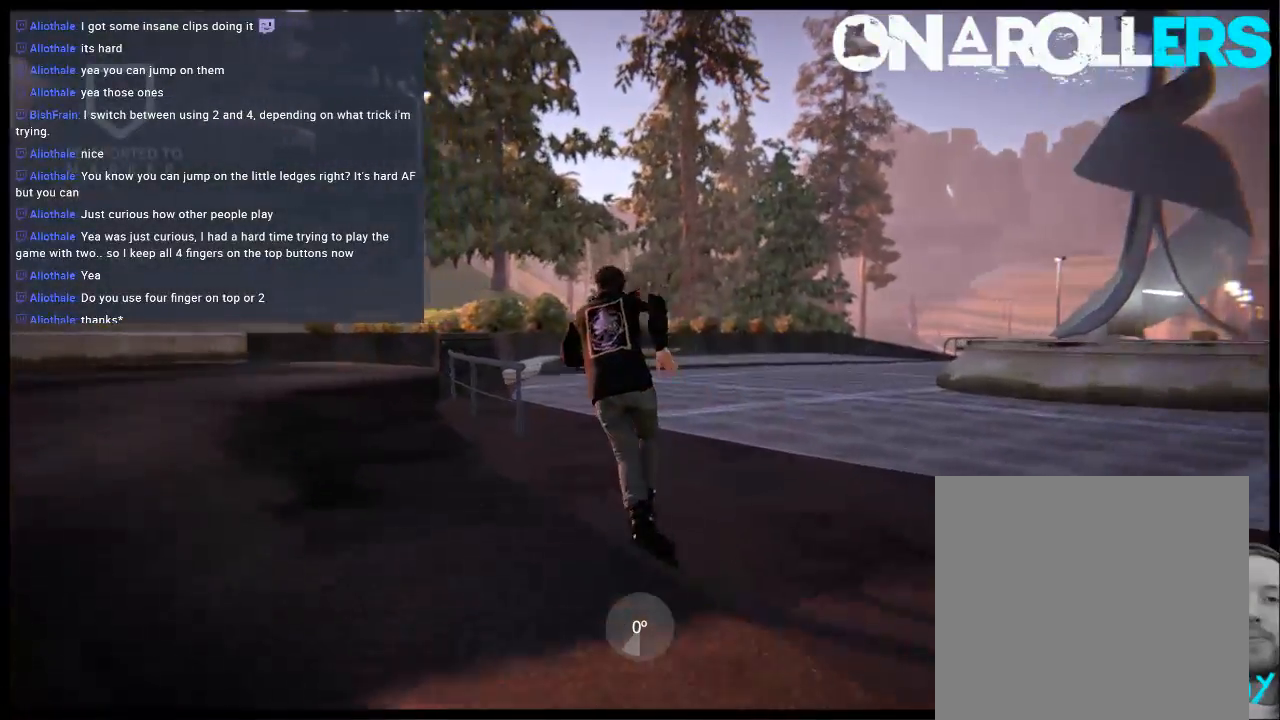
{"buttons": ["R2"], "left_stick": "center", "right_stick": "center", "events": [[100, "A", "down"], [133, "left_stick", "left"], [200, "A", "up"], [267, "left_stick", "center"], [333, "R2", "down"], [433, "left_stick", "right"], [500, "left_stick", "center"]]}
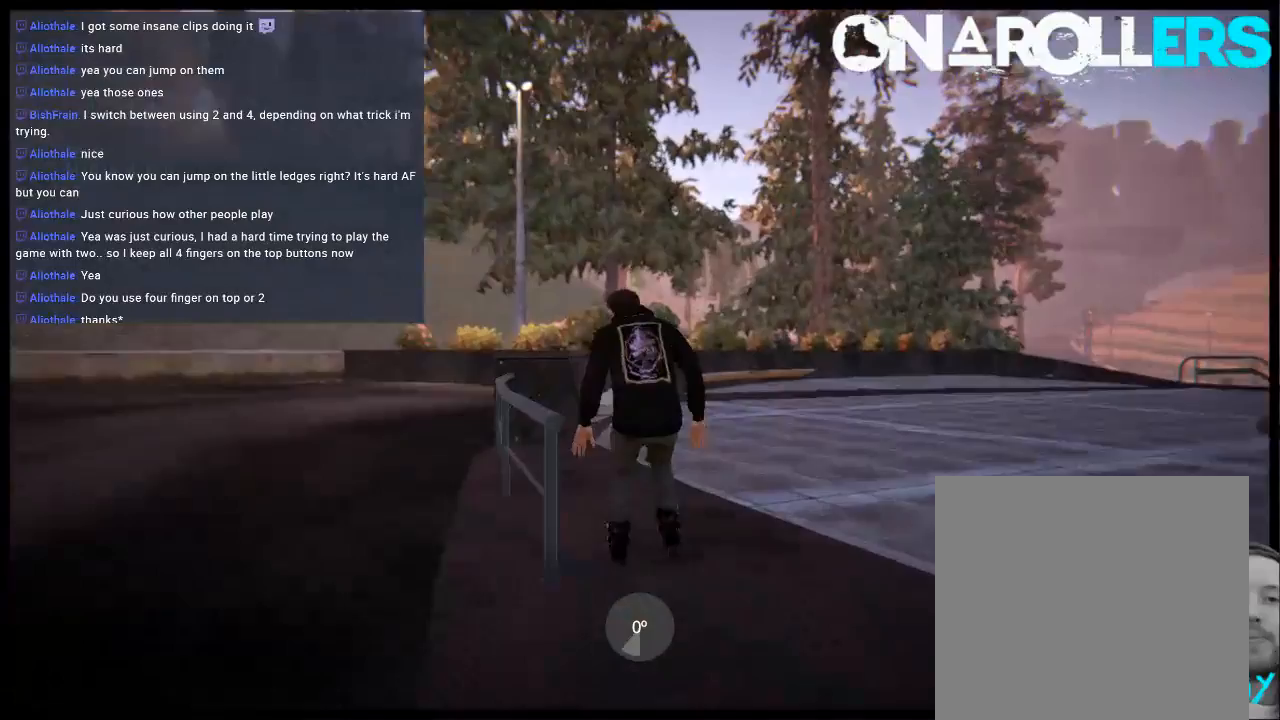
{"buttons": [], "left_stick": "center", "right_stick": "center", "events": [[250, "left_stick", "left"], [283, "R2", "up"], [350, "left_stick", "center"]]}
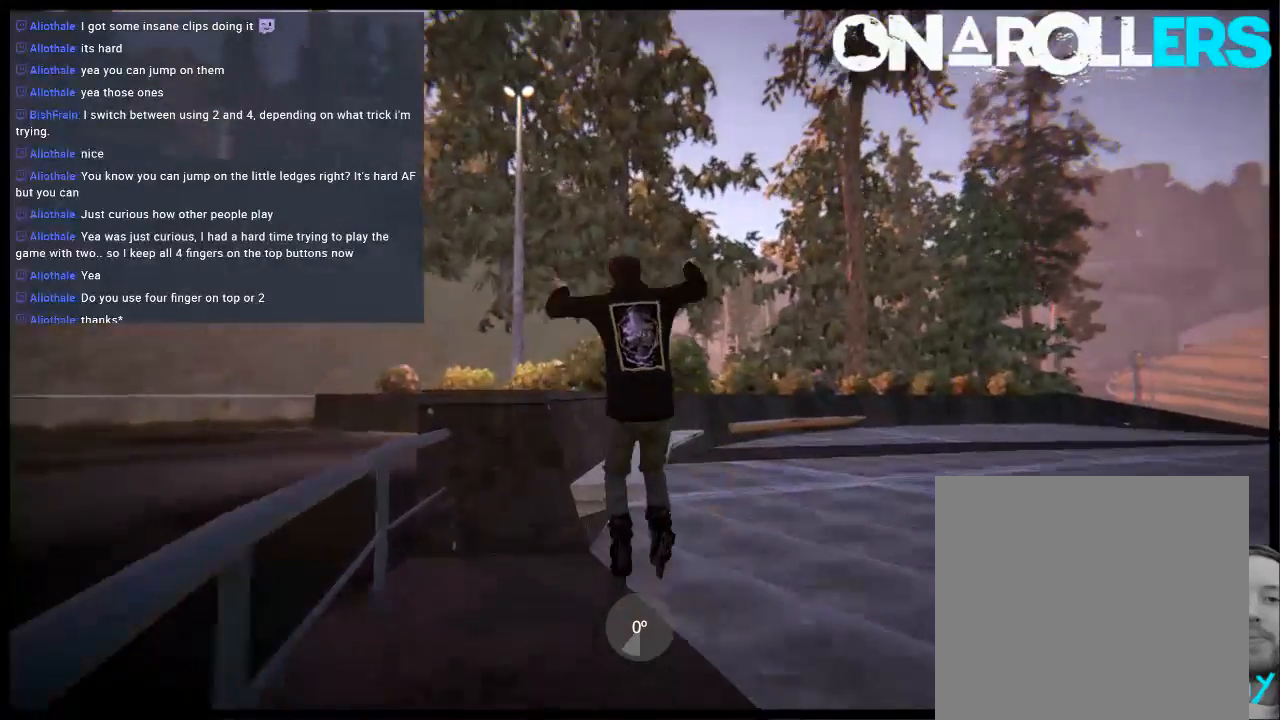
{"buttons": ["DPAD_LEFT"], "left_stick": "center", "right_stick": "center", "events": [[483, "DPAD_LEFT", "down"]]}
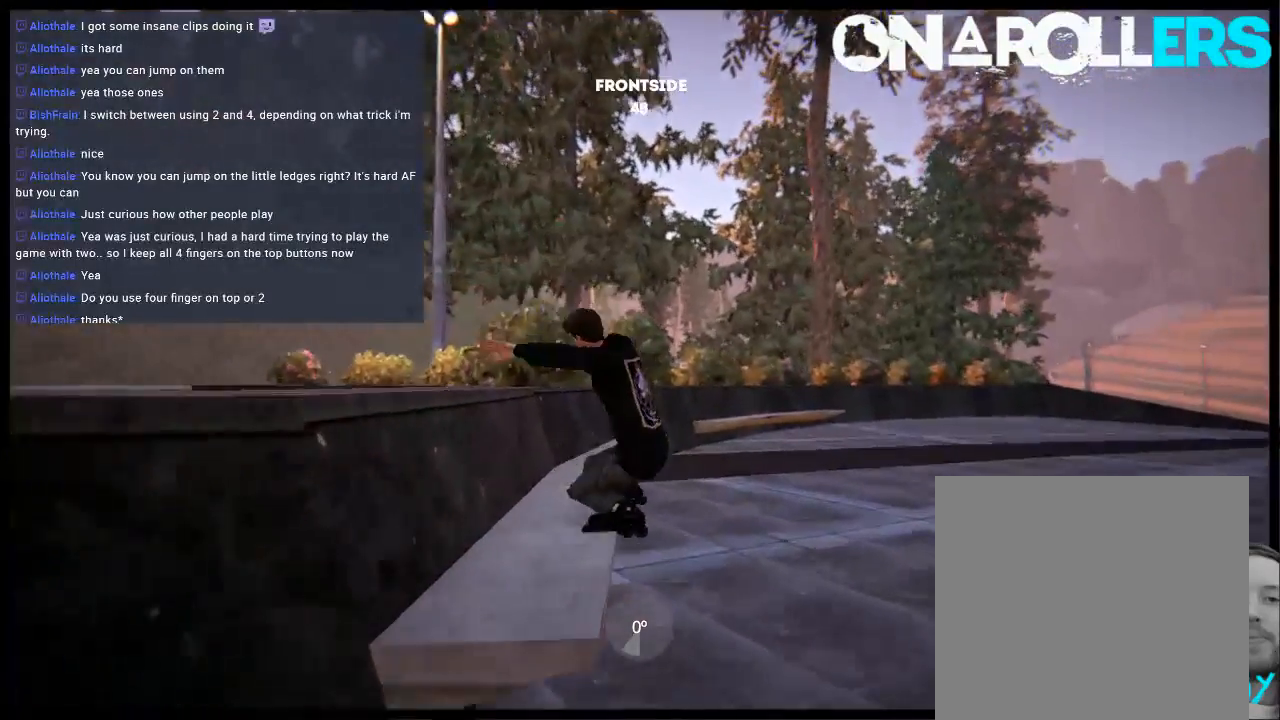
{"buttons": [], "left_stick": "center", "right_stick": "center", "events": [[217, "DPAD_LEFT", "up"]]}
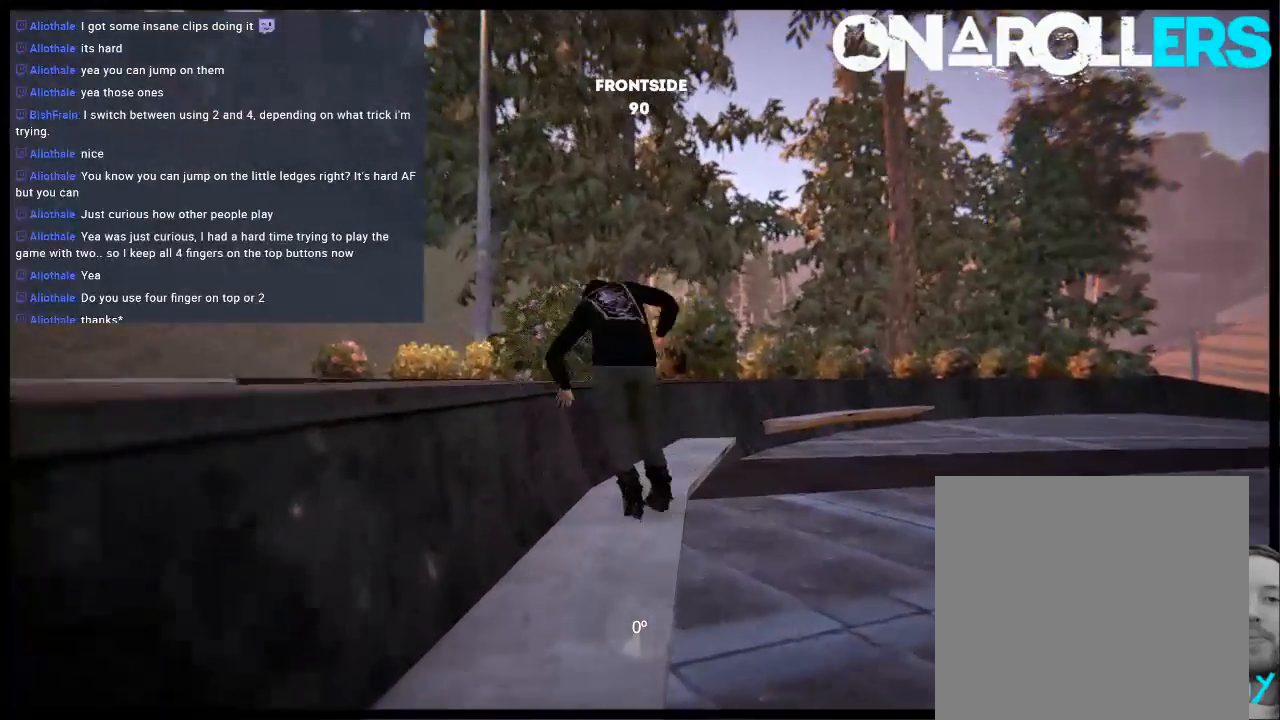
{"buttons": [], "left_stick": "center", "right_stick": "center", "events": [[350, "DPAD_UP", "down"], [350, "L2", "down"], [483, "L2", "up"], [500, "DPAD_UP", "up"]]}
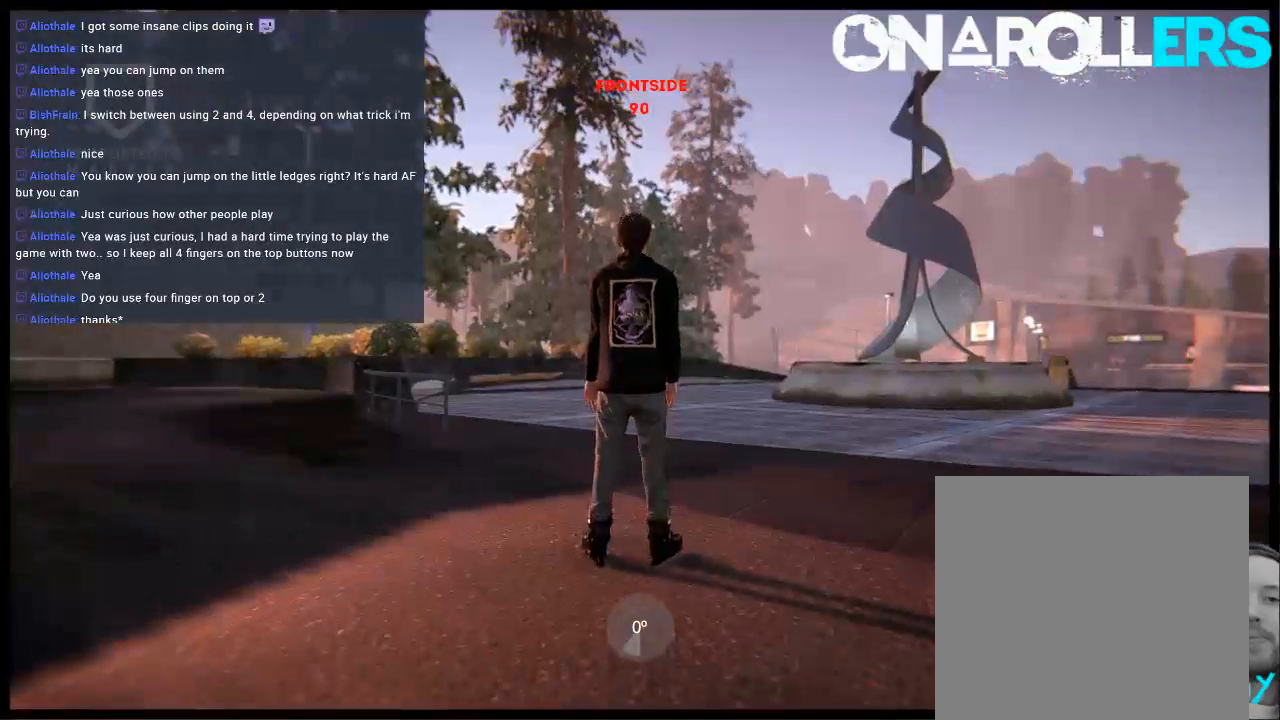
{"buttons": ["A"], "left_stick": "left", "right_stick": "center", "events": [[150, "A", "down"], [200, "A", "up"], [267, "left_stick", "left"], [300, "A", "down"], [400, "A", "up"], [400, "left_stick", "center"], [467, "A", "down"], [500, "left_stick", "left"]]}
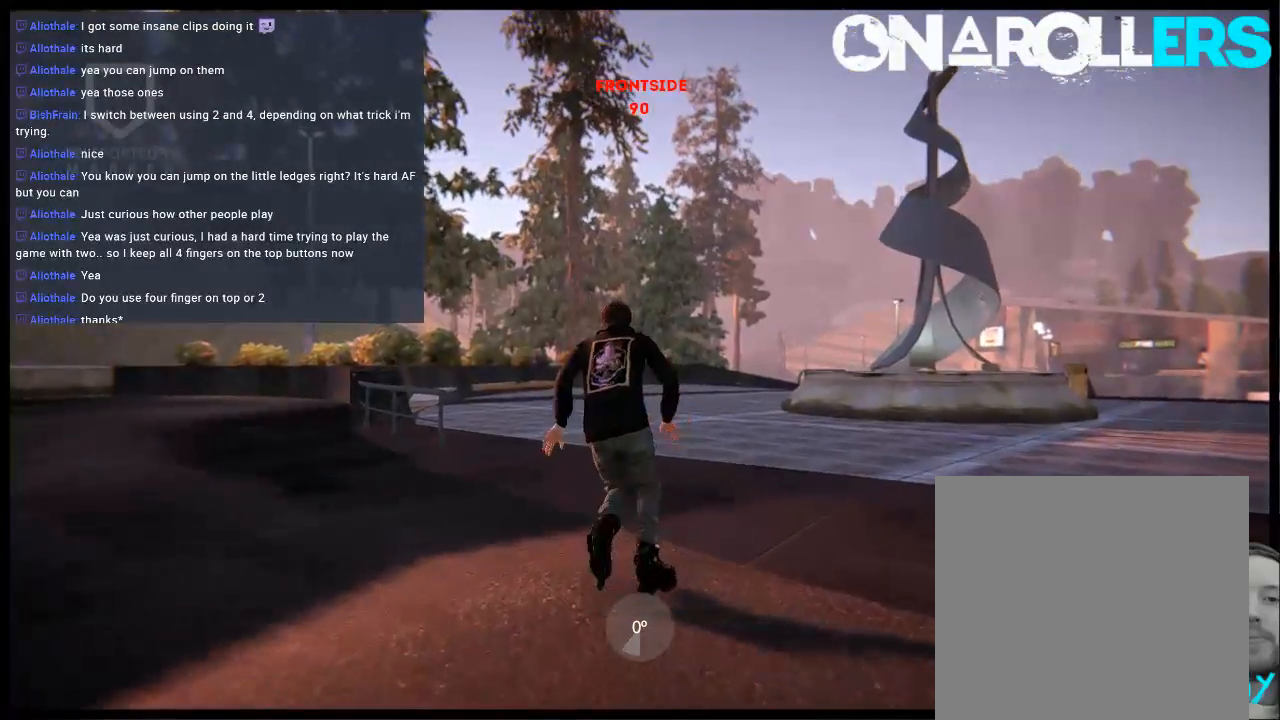
{"buttons": [], "left_stick": "left", "right_stick": "center", "events": [[100, "A", "up"], [200, "left_stick", "center"], [300, "R1", "down"], [433, "R1", "up"], [500, "left_stick", "left"]]}
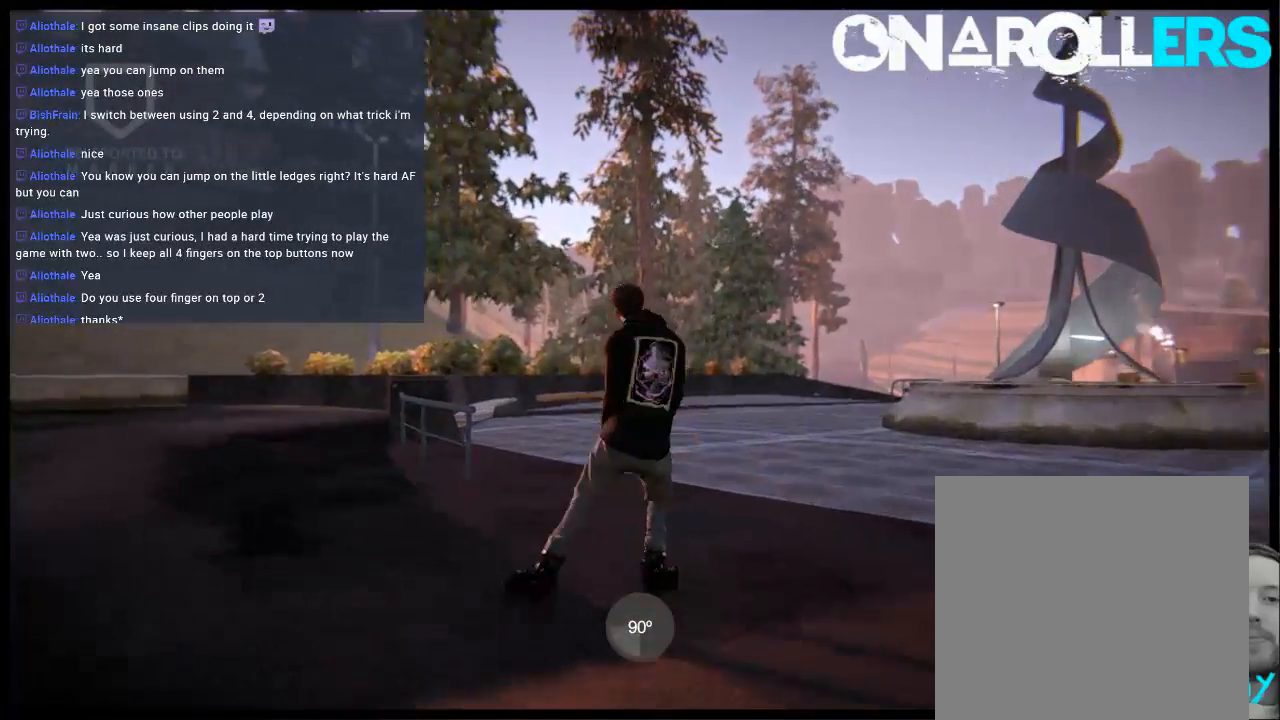
{"buttons": [], "left_stick": "right", "right_stick": "center", "events": [[300, "left_stick", "center"], [467, "left_stick", "right"]]}